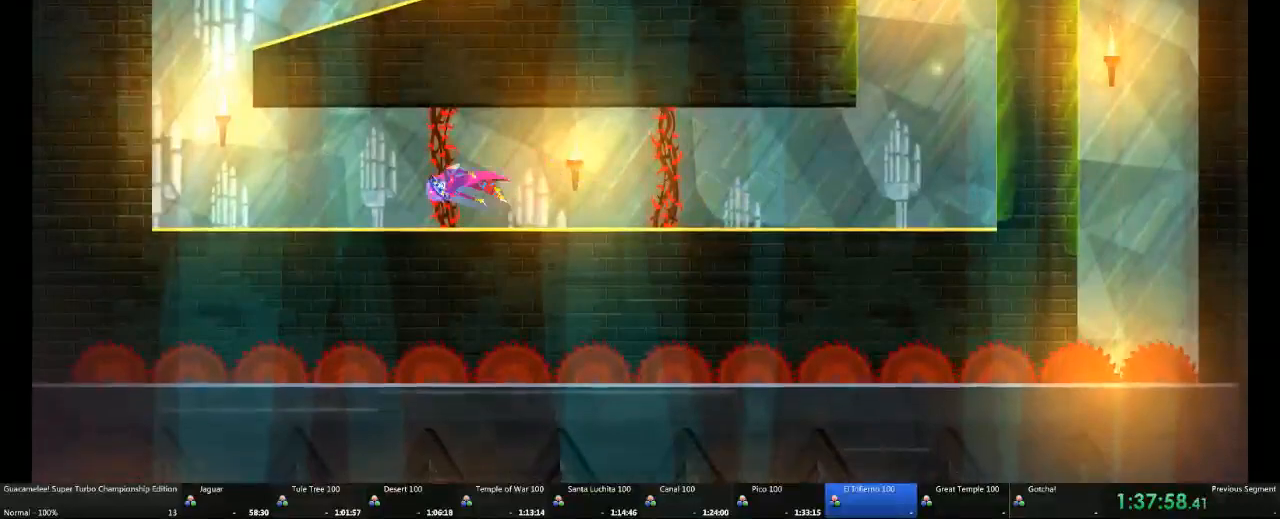
Gameplay with a controller (Xbox layout); each line is a JSON object with the inputs held at the frame after it. "events" lists button and stick changes between this image and that frame as [ms after this image, input, new state], when the widget could be followed in between. Not read: DPAD_RIGHT L2 L3 R3 X.
{"buttons": [], "left_stick": "left", "right_stick": "center", "events": []}
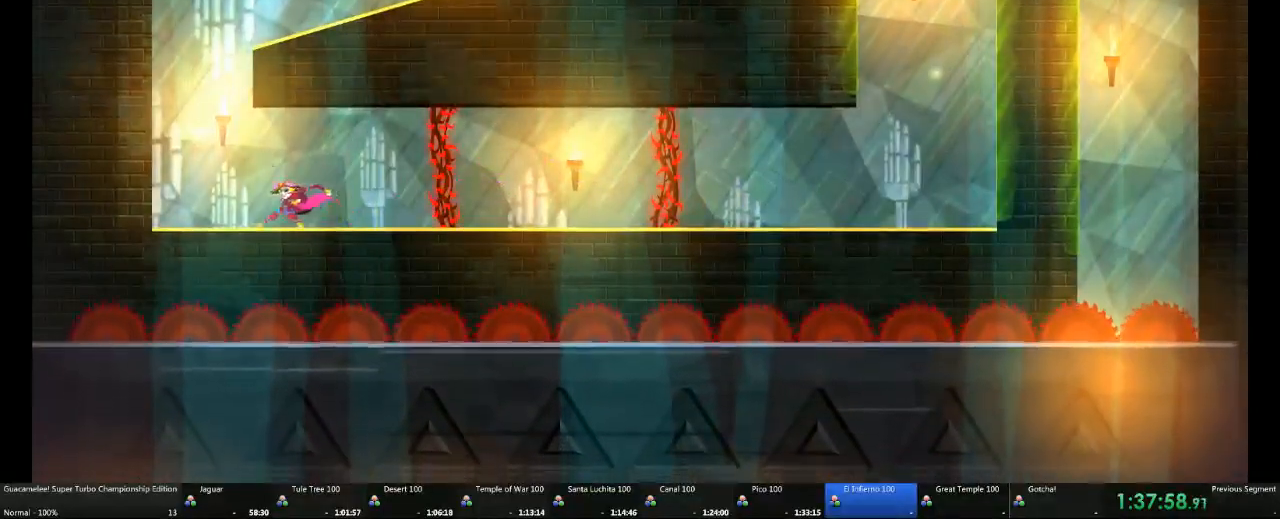
{"buttons": [], "left_stick": "up", "right_stick": "center", "events": [[267, "left_stick", "up"]]}
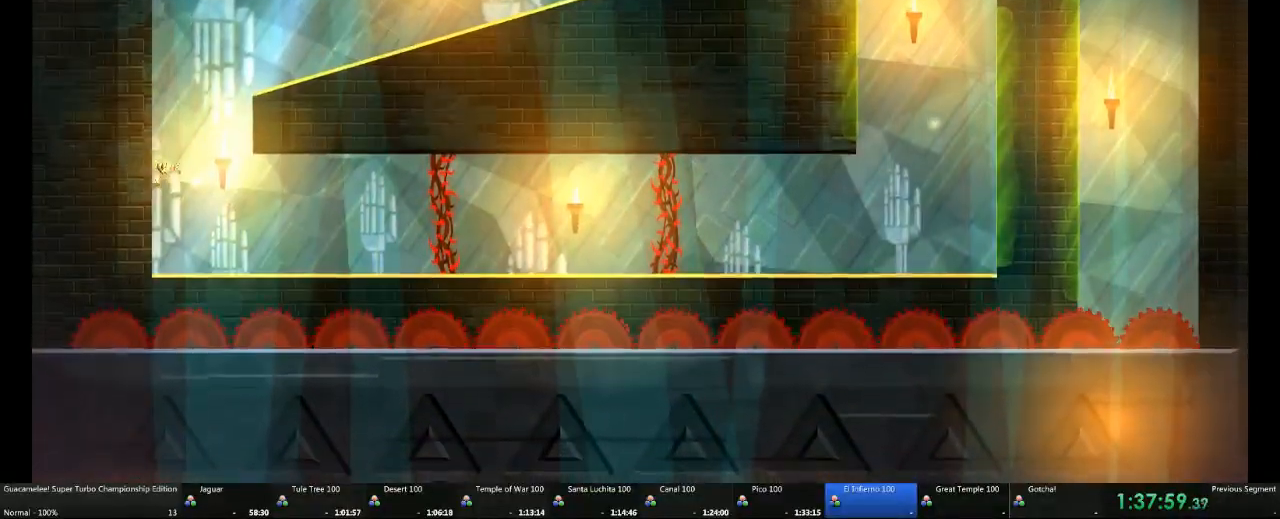
{"buttons": [], "left_stick": "up-right", "right_stick": "center", "events": [[50, "left_stick", "up-right"]]}
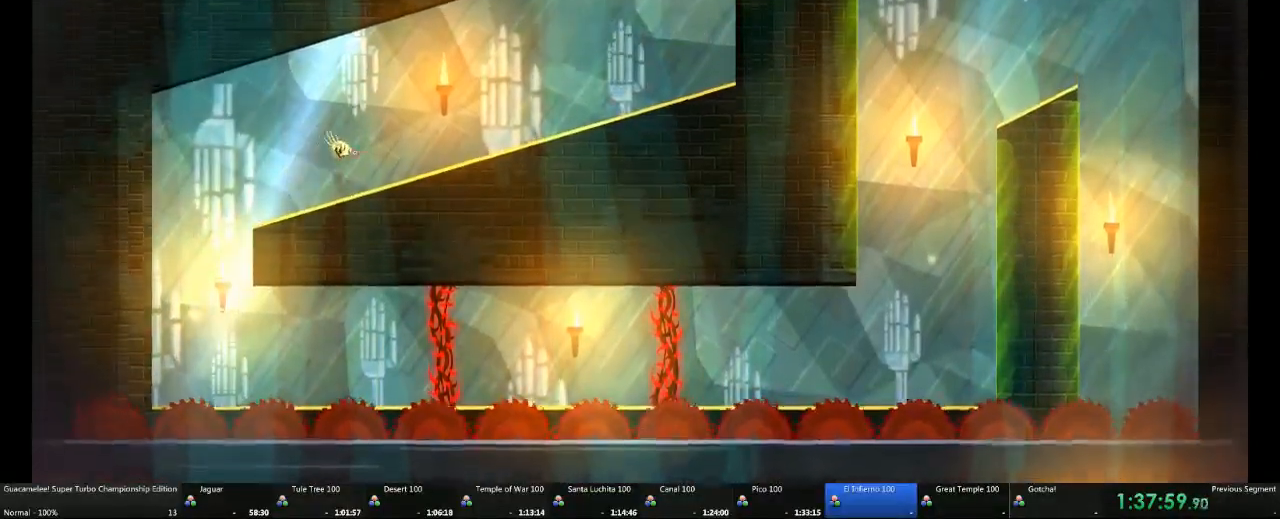
{"buttons": [], "left_stick": "up-right", "right_stick": "center"}
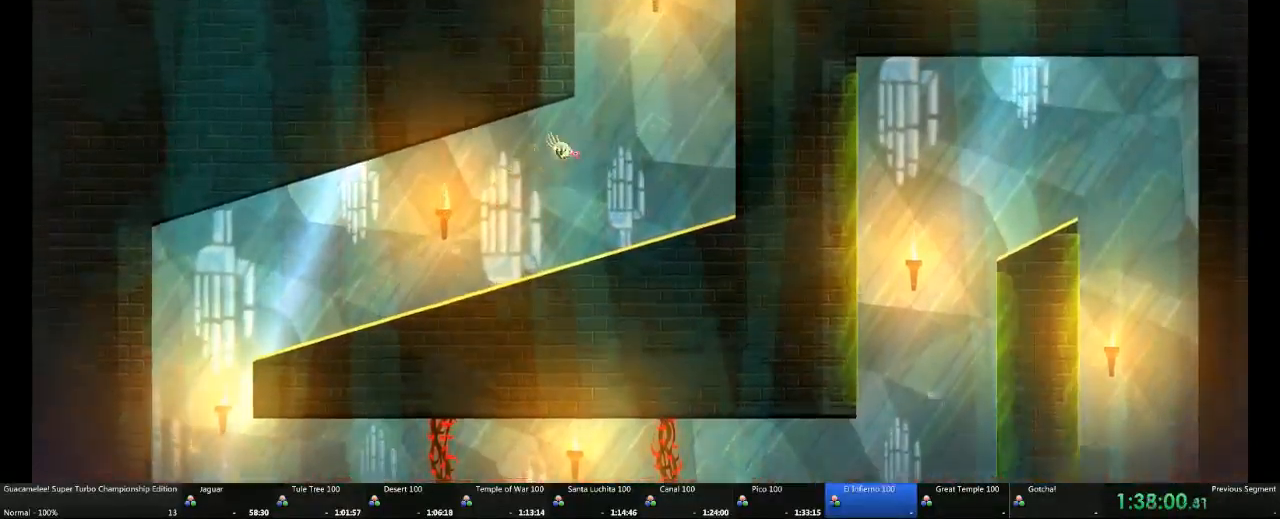
{"buttons": [], "left_stick": "up-right", "right_stick": "center"}
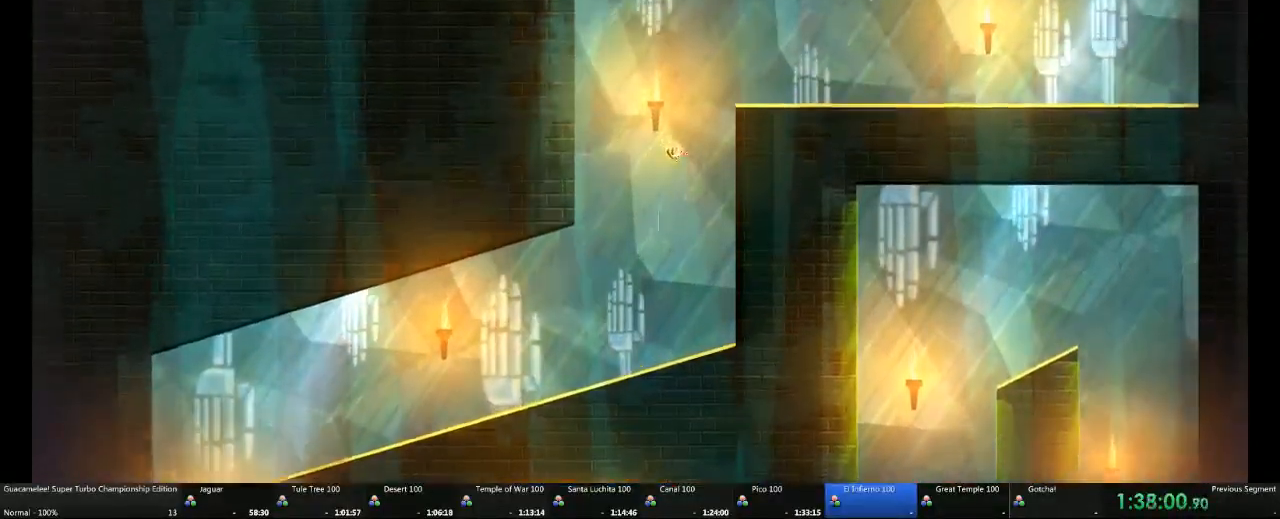
{"buttons": [], "left_stick": "right", "right_stick": "center"}